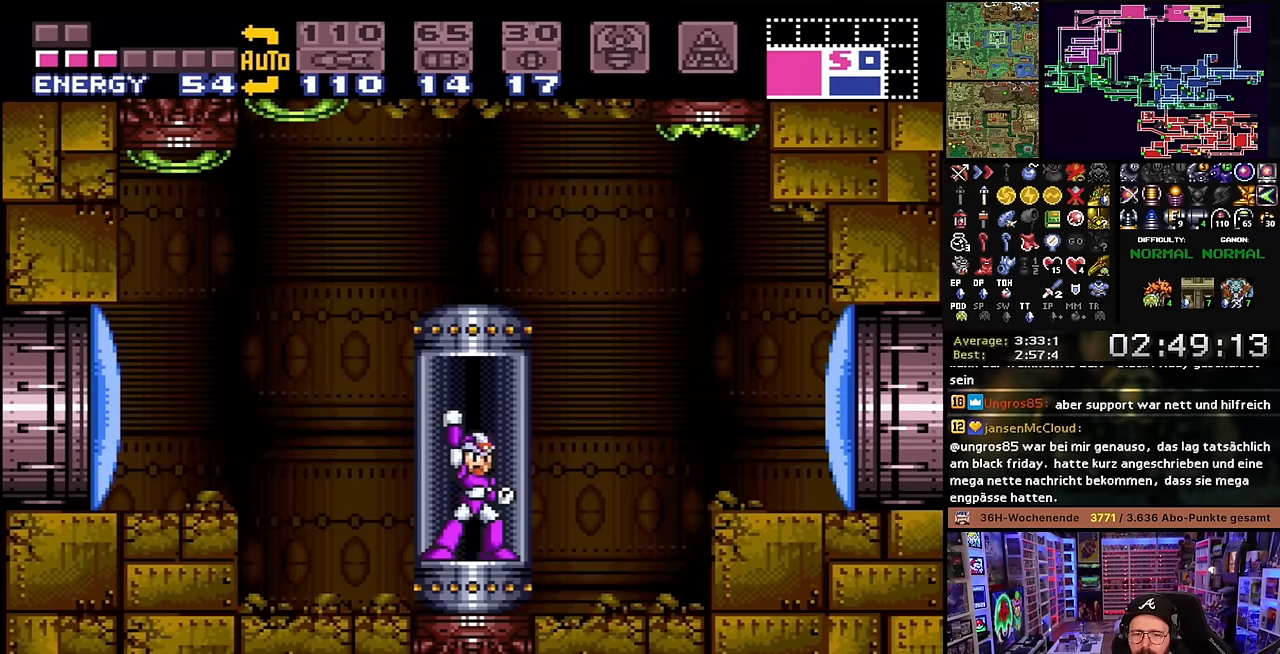
Gameplay with a controller (Nintendo layout); each line is a JSON object with the inputs held at the frame after it. "events" lists button and stick changes between this image and that frame as [ms after this image, input, new state], when the widget could be followed in between. Not read: L3 R3.
{"buttons": ["DPAD_LEFT"], "events": [[34, "A", "down"], [84, "A", "up"], [300, "Y", "down"], [384, "Y", "up"]]}
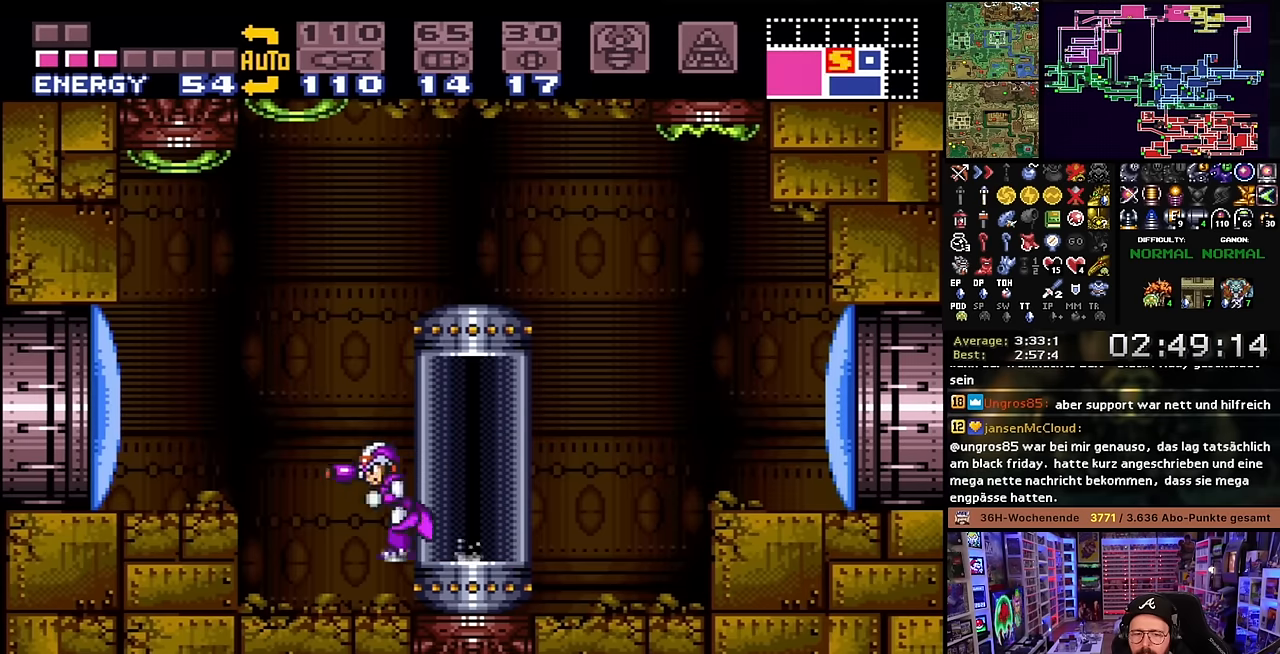
{"buttons": ["B", "DPAD_LEFT"], "events": [[150, "X", "down"], [300, "DPAD_LEFT", "up"], [400, "DPAD_LEFT", "down"], [467, "B", "down"], [467, "X", "up"]]}
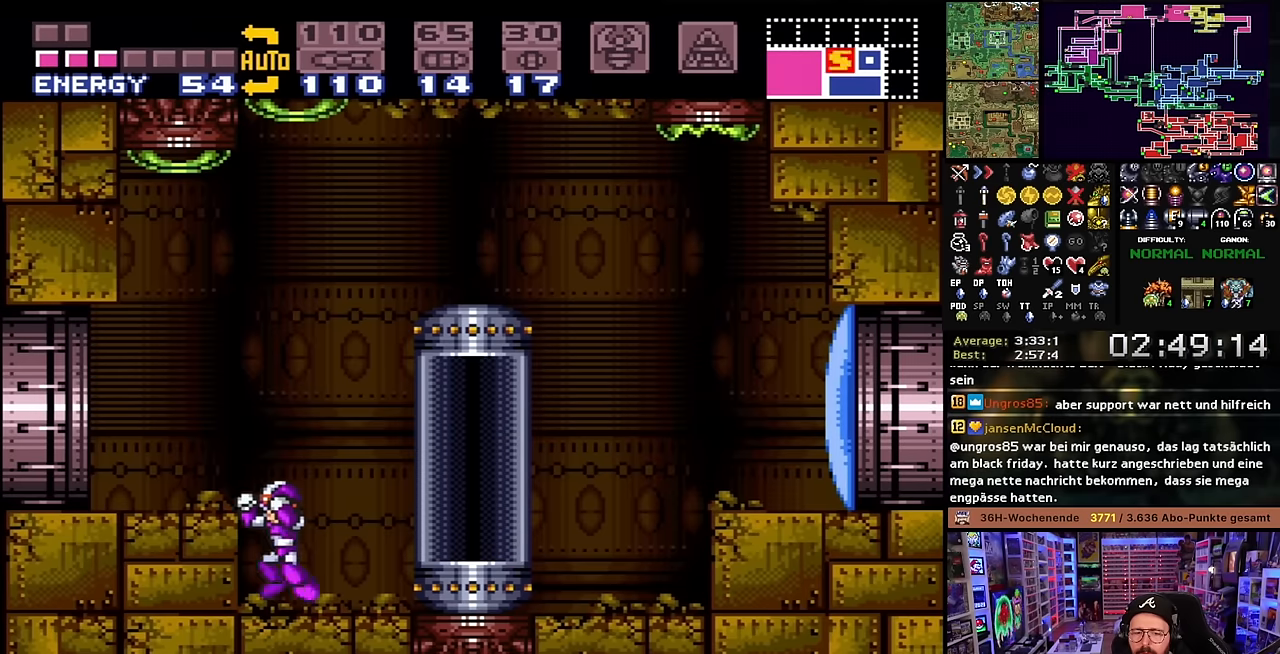
{"buttons": ["X", "DPAD_LEFT"], "events": [[100, "X", "down"], [117, "B", "up"], [367, "START", "down"], [367, "X", "up"], [384, "START", "up"], [384, "X", "down"]]}
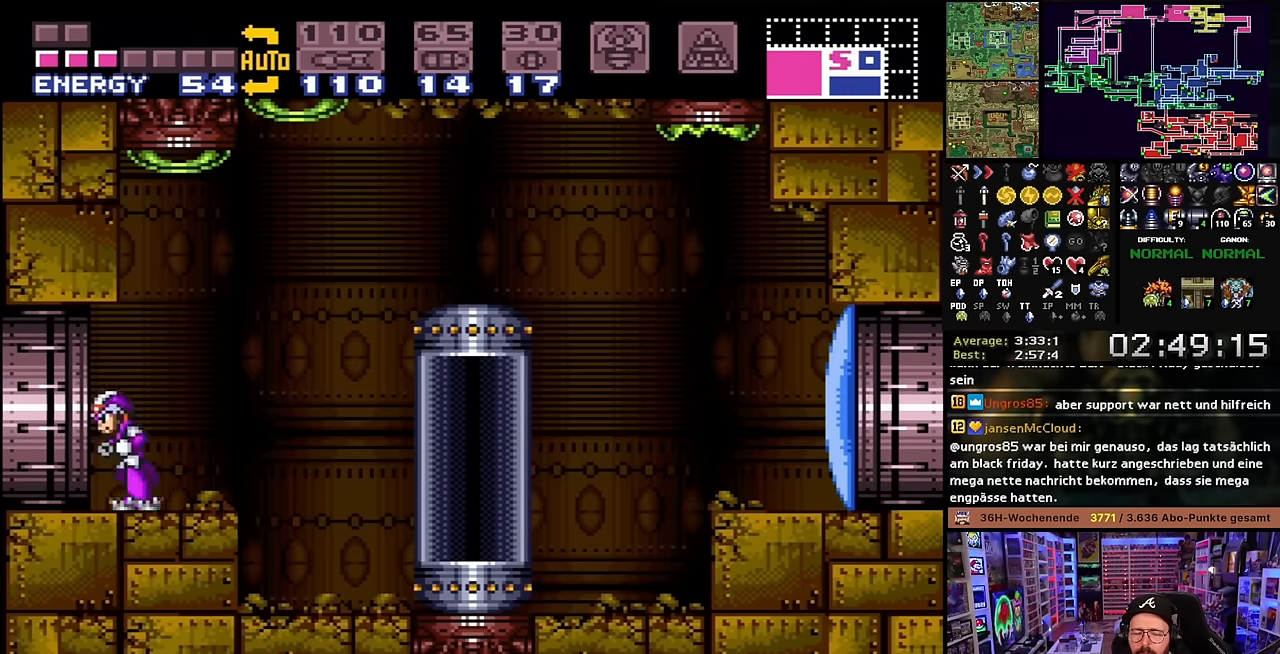
{"buttons": ["X", "DPAD_LEFT"], "events": [[284, "X", "up"], [300, "X", "down"]]}
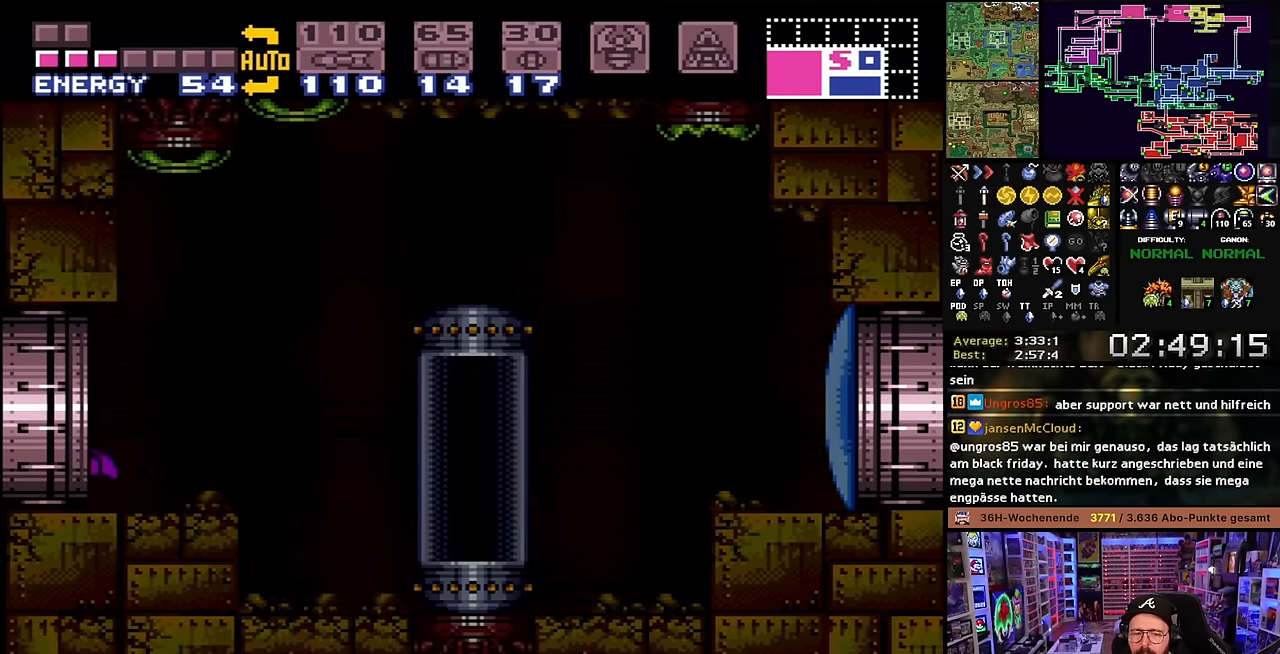
{"buttons": ["B"], "events": [[117, "DPAD_LEFT", "up"], [200, "X", "up"], [400, "B", "down"]]}
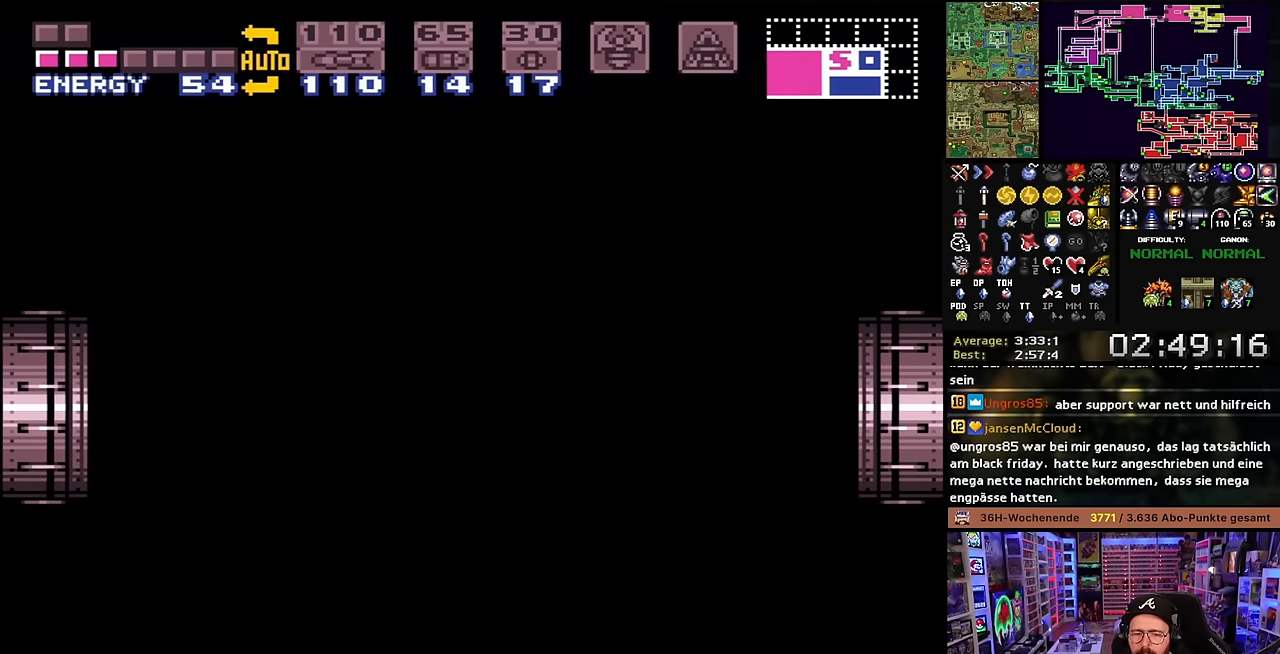
{"buttons": ["DPAD_LEFT"], "events": [[17, "B", "up"], [117, "B", "down"], [217, "B", "up"], [317, "B", "down"], [434, "B", "up"], [484, "DPAD_LEFT", "down"]]}
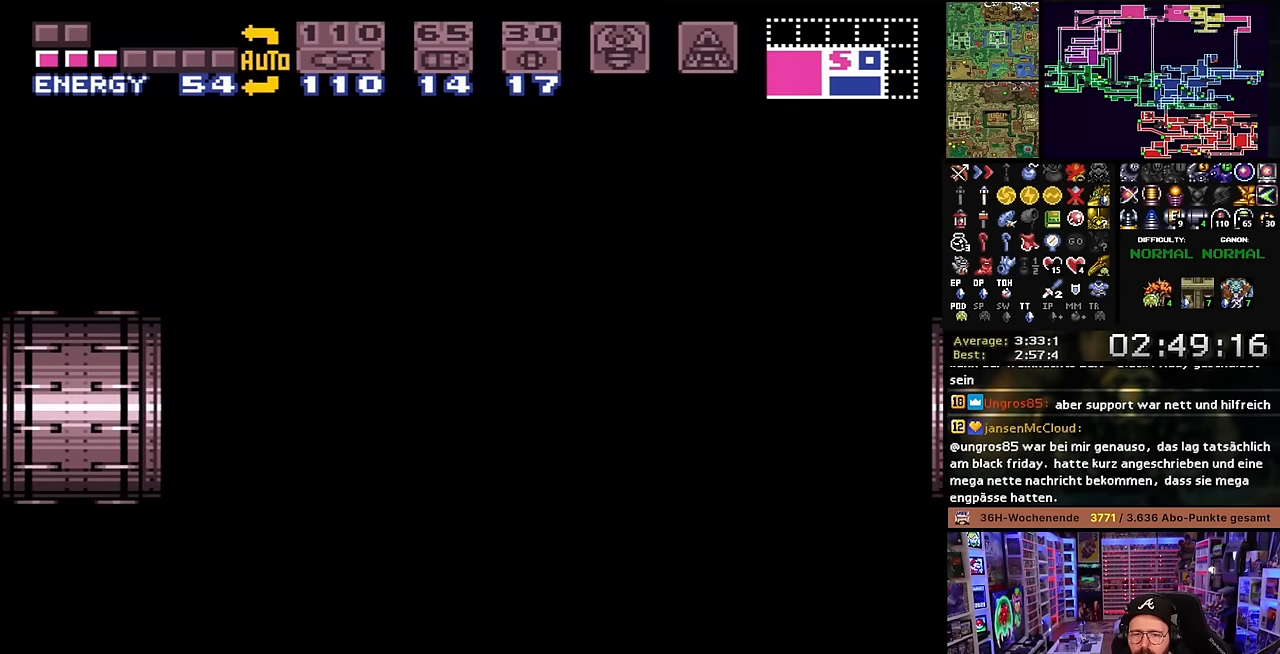
{"buttons": ["X", "DPAD_LEFT"], "events": [[17, "B", "down"], [134, "B", "up"], [334, "X", "down"]]}
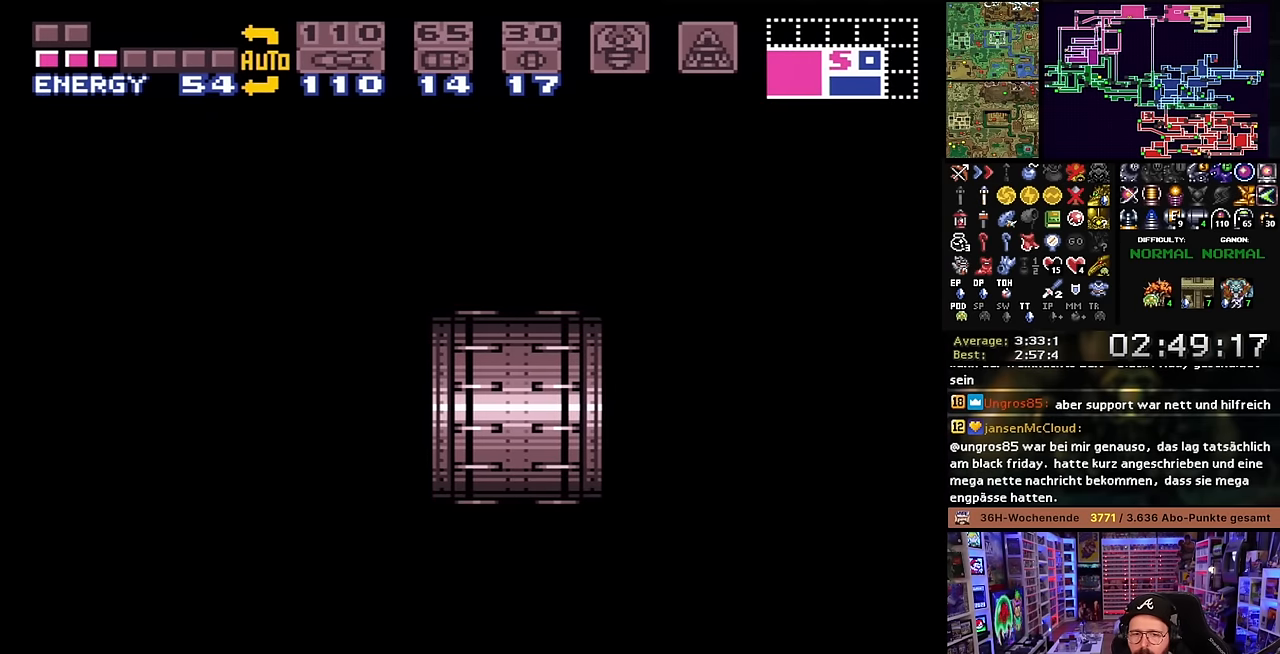
{"buttons": ["X", "DPAD_LEFT"], "events": []}
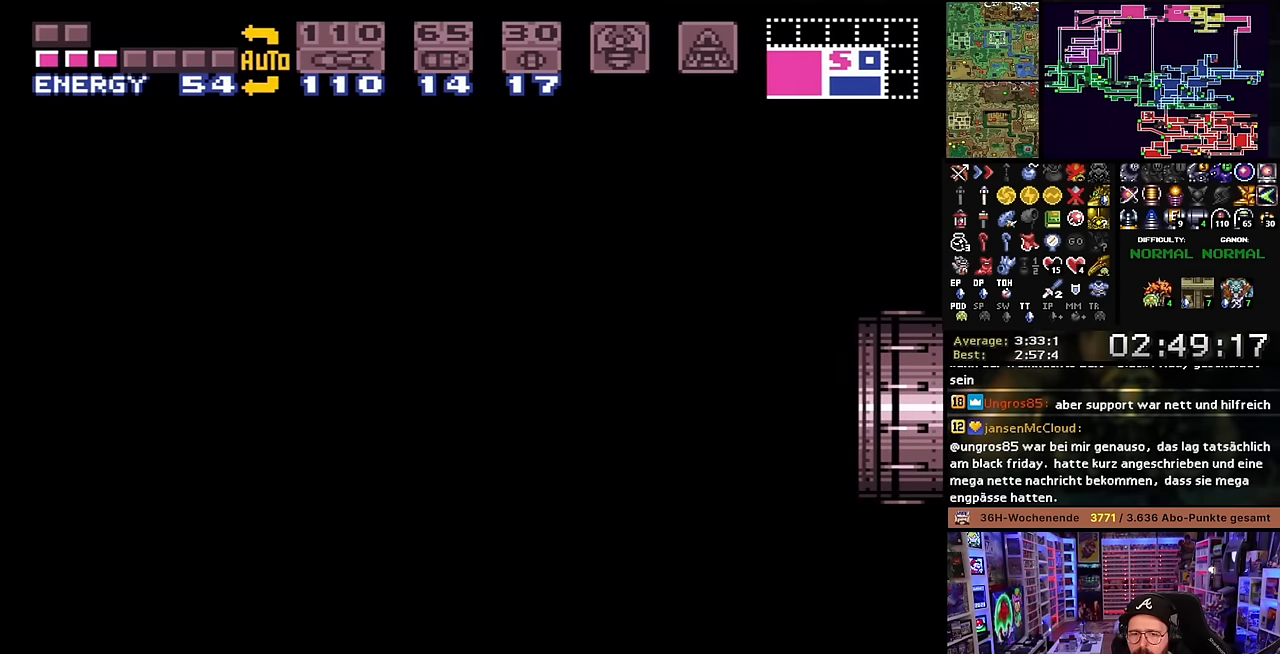
{"buttons": ["DPAD_LEFT"], "events": [[84, "START", "down"], [84, "X", "up"], [100, "START", "up"], [100, "X", "down"], [500, "X", "up"]]}
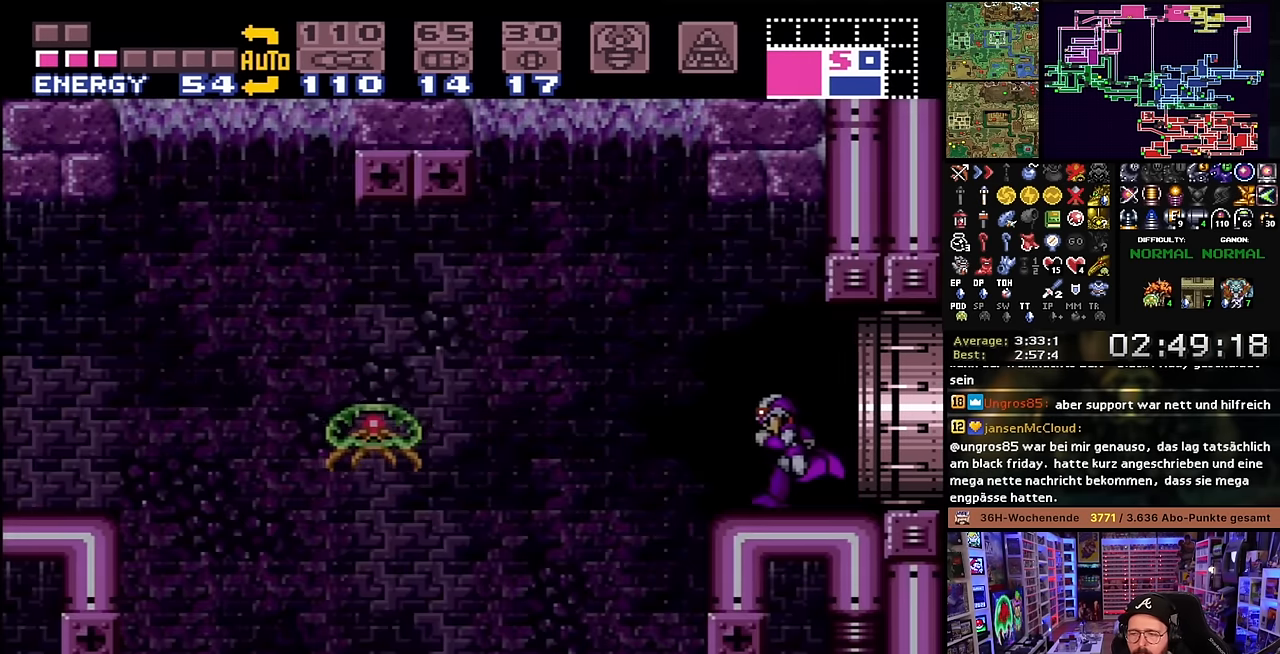
{"buttons": ["X"], "events": [[17, "X", "down"], [317, "X", "up"], [317, "Y", "down"], [450, "Y", "up"], [467, "DPAD_LEFT", "up"], [467, "X", "down"]]}
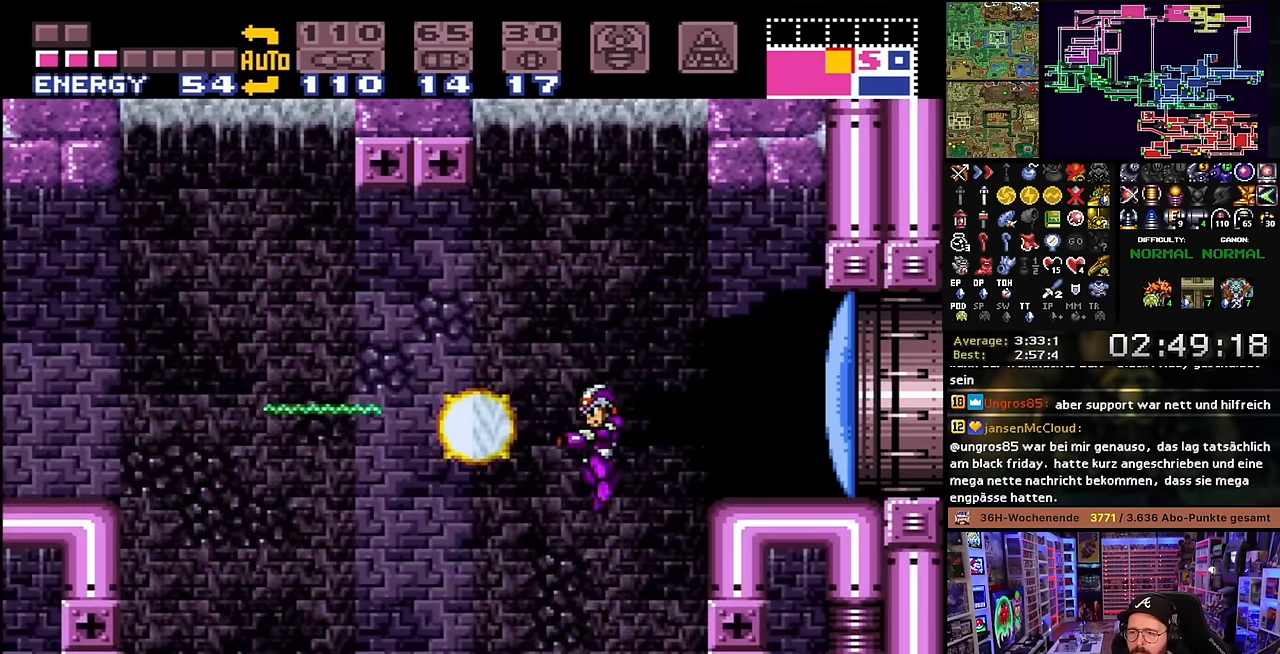
{"buttons": ["X", "DPAD_RIGHT"], "events": [[67, "DPAD_RIGHT", "down"], [233, "DPAD_RIGHT", "up"], [500, "DPAD_RIGHT", "down"]]}
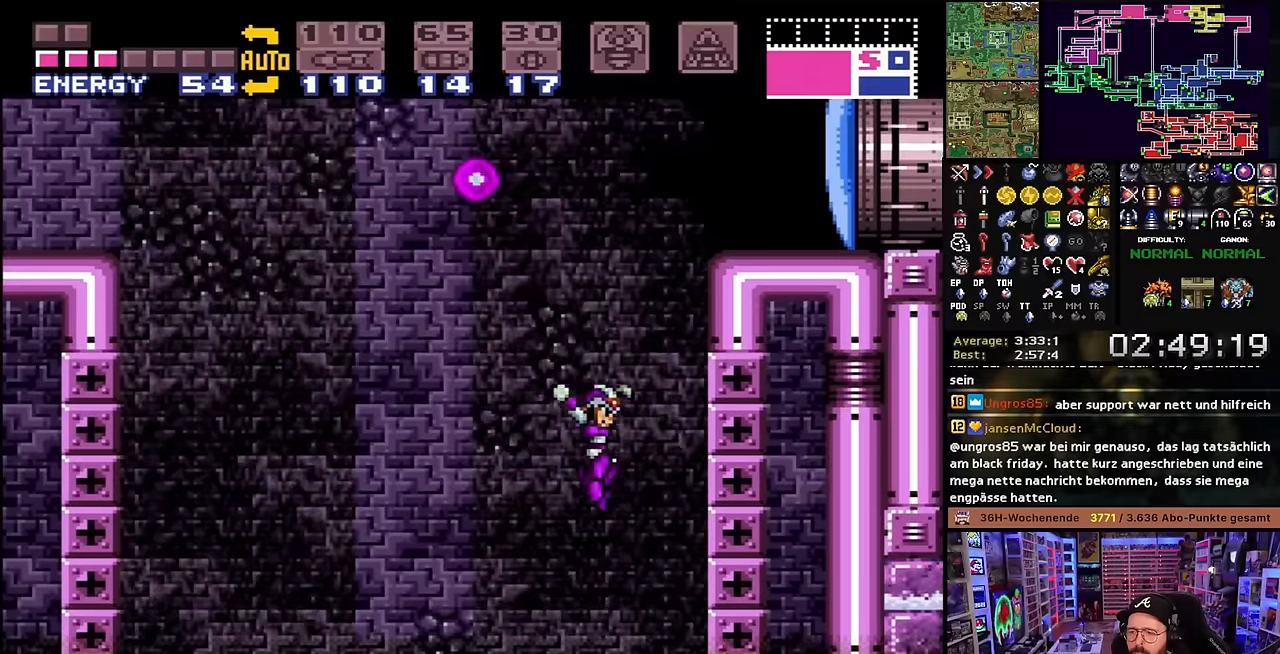
{"buttons": ["Y", "DPAD_RIGHT"], "events": [[483, "X", "up"], [500, "Y", "down"]]}
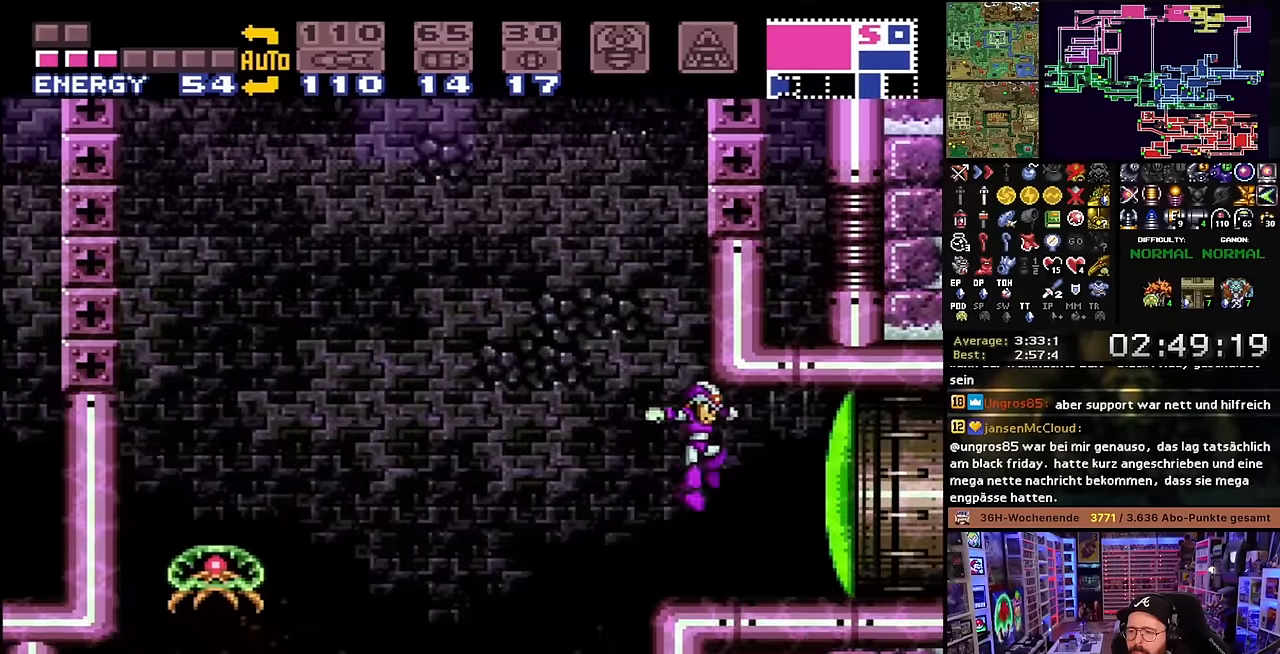
{"buttons": ["Y"], "events": [[66, "X", "down"], [66, "Y", "up"], [116, "DPAD_RIGHT", "up"], [133, "X", "up"], [216, "A", "down"], [316, "A", "up"], [383, "A", "down"], [433, "A", "up"], [483, "Y", "down"]]}
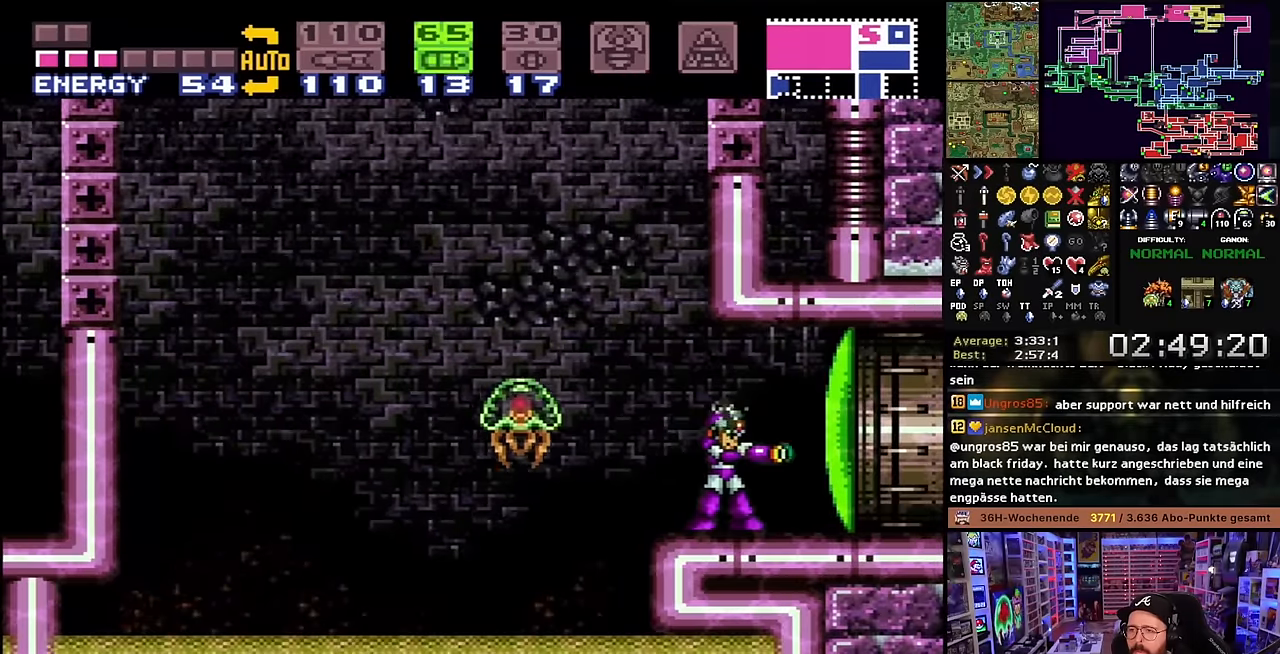
{"buttons": ["X", "DPAD_RIGHT"], "events": [[83, "SELECT", "down"], [83, "Y", "up"], [150, "SELECT", "up"], [200, "X", "down"], [216, "DPAD_RIGHT", "down"], [283, "DPAD_LEFT", "down"], [283, "DPAD_RIGHT", "up"], [283, "DPAD_UP", "down"], [283, "X", "up"], [300, "DPAD_LEFT", "up"], [300, "DPAD_RIGHT", "down"], [300, "DPAD_UP", "up"], [300, "X", "down"]]}
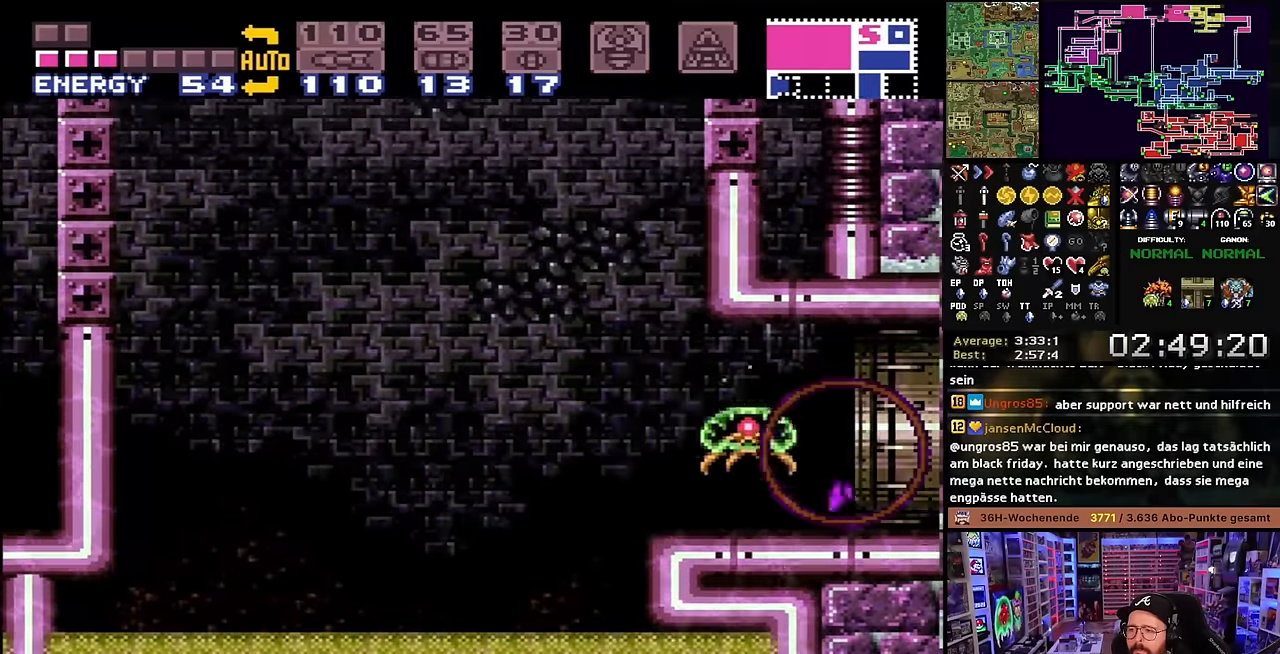
{"buttons": ["X", "DPAD_RIGHT"], "events": [[200, "X", "up"], [216, "X", "down"]]}
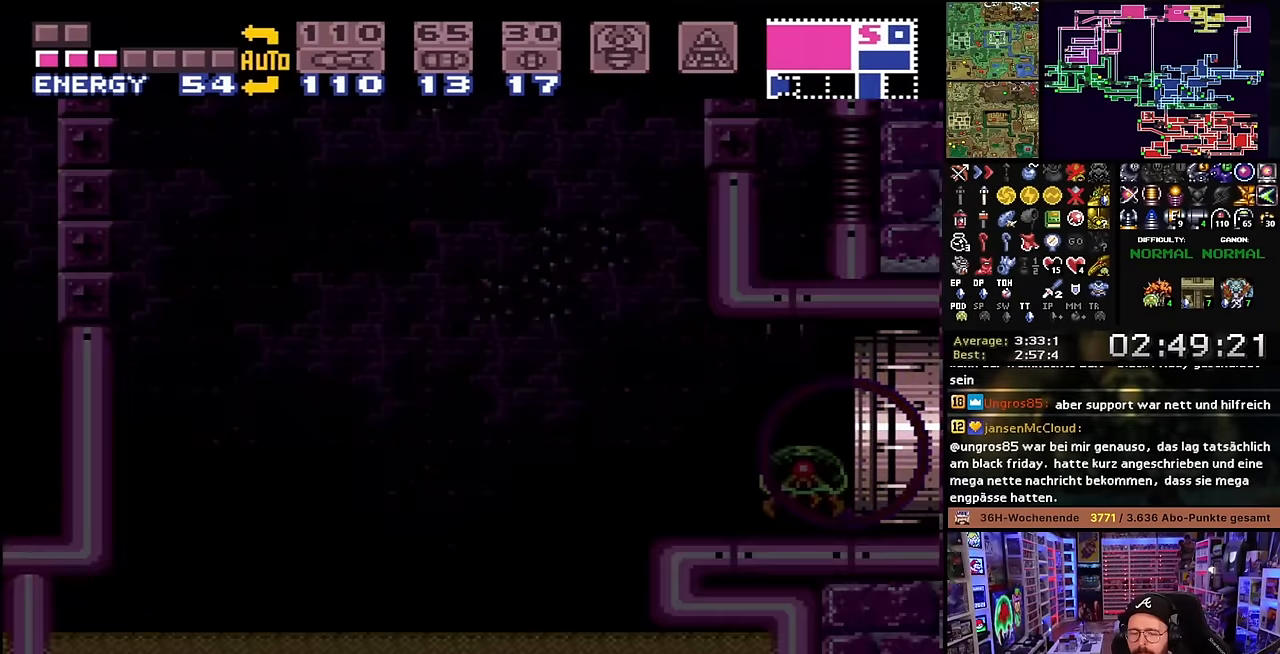
{"buttons": [], "events": [[283, "DPAD_RIGHT", "up"], [283, "X", "up"]]}
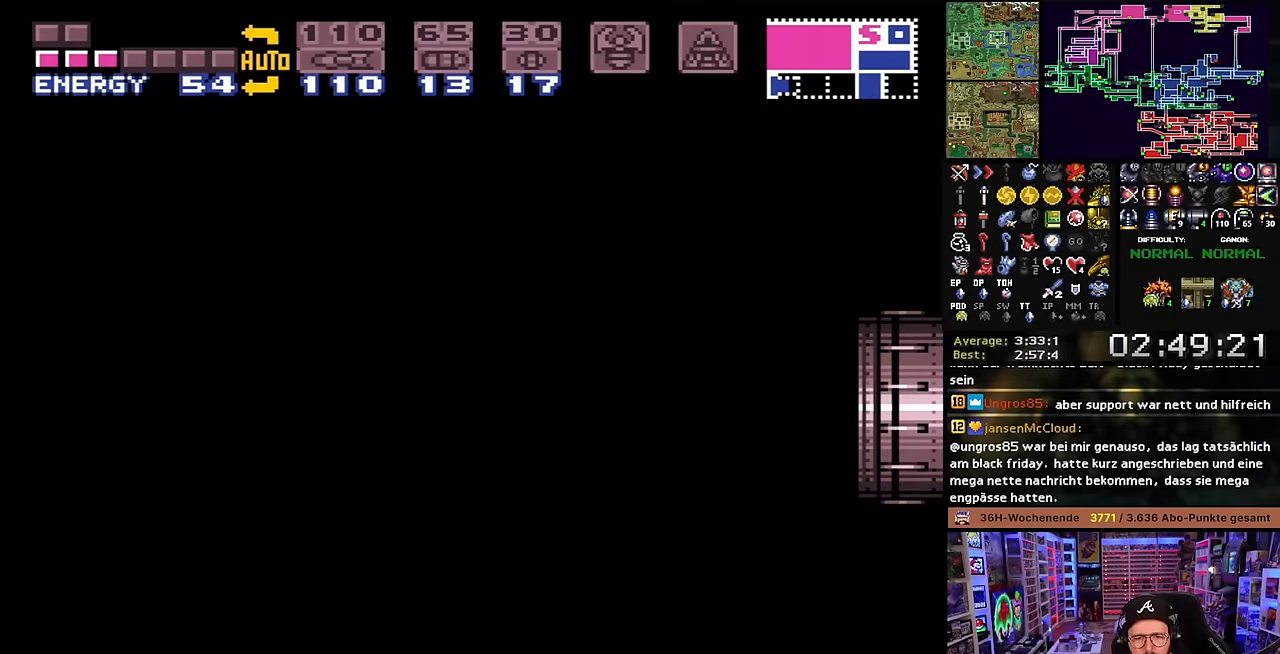
{"buttons": [], "events": []}
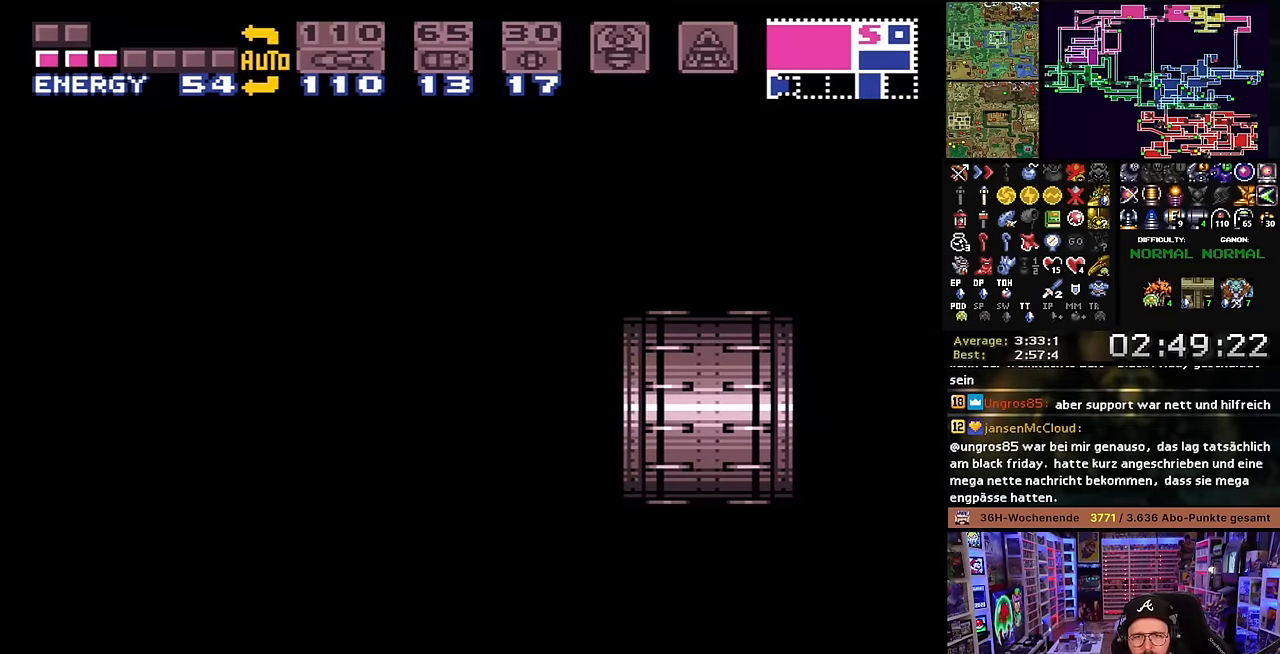
{"buttons": [], "events": []}
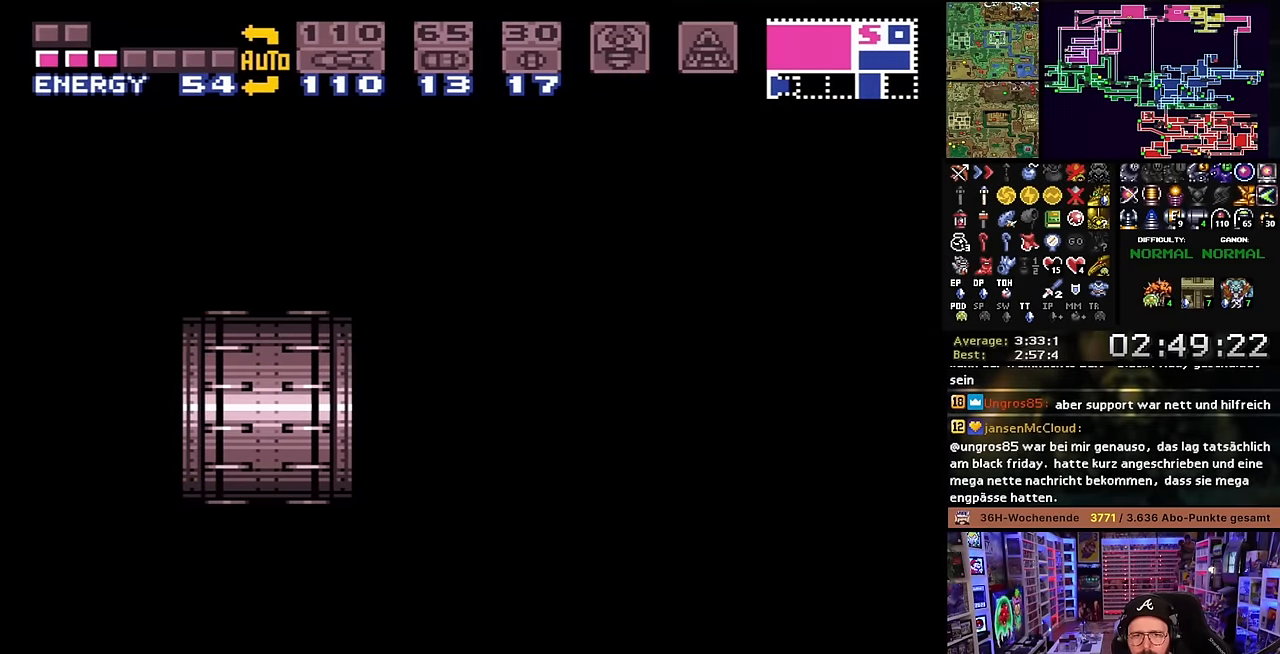
{"buttons": [], "events": []}
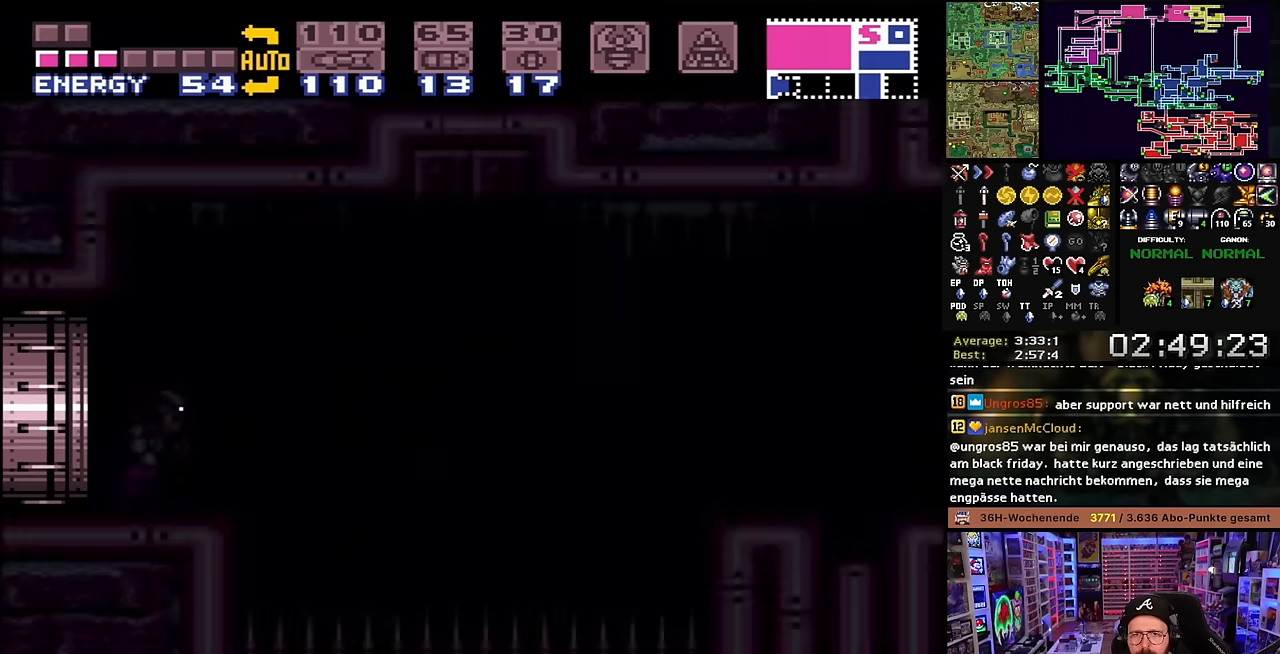
{"buttons": [], "events": []}
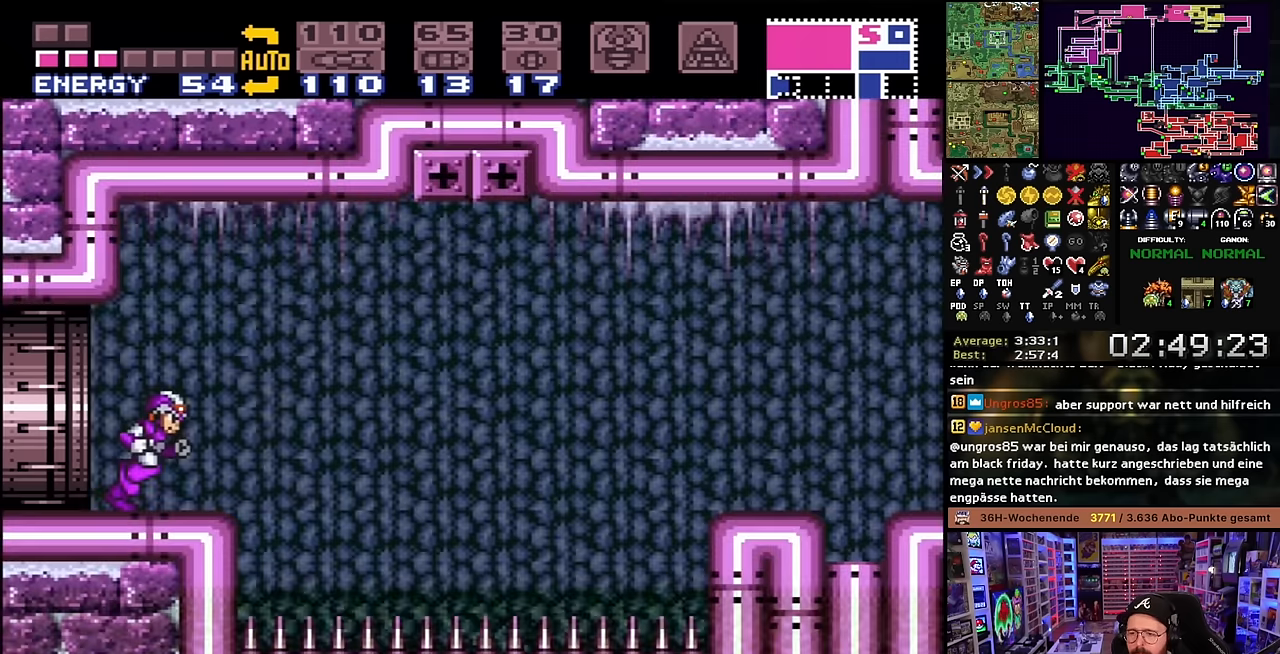
{"buttons": [], "events": []}
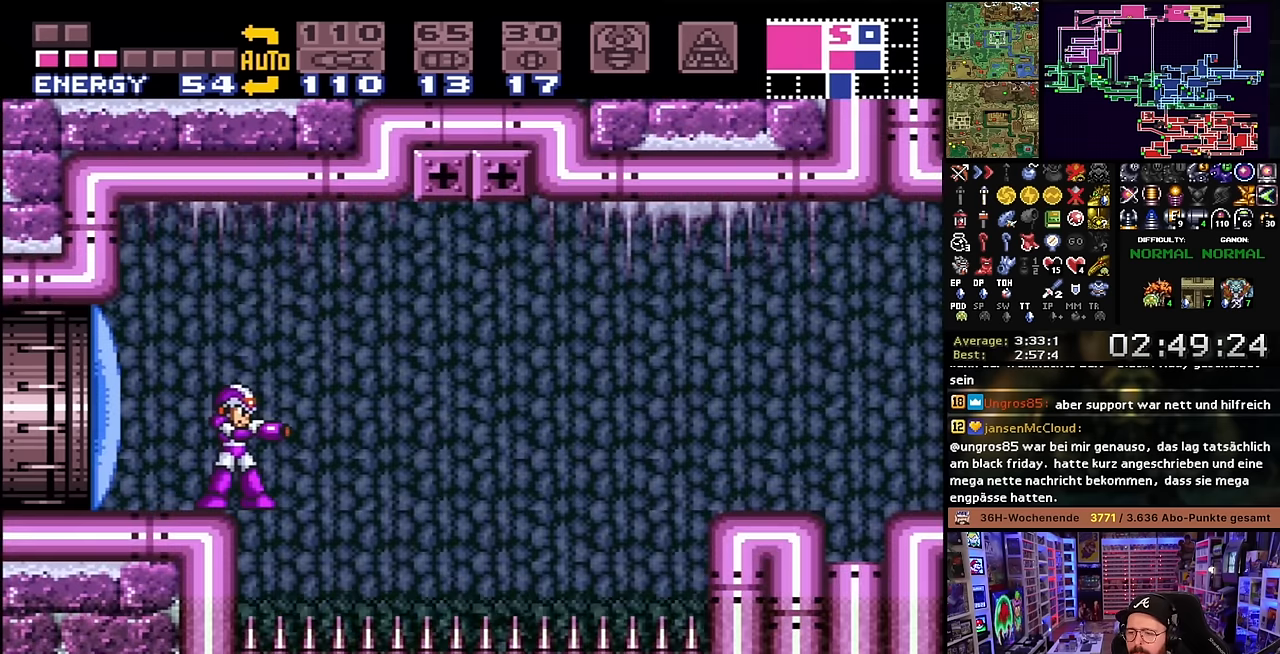
{"buttons": ["DPAD_RIGHT"], "events": [[100, "DPAD_RIGHT", "down"], [134, "B", "down"], [300, "B", "up"]]}
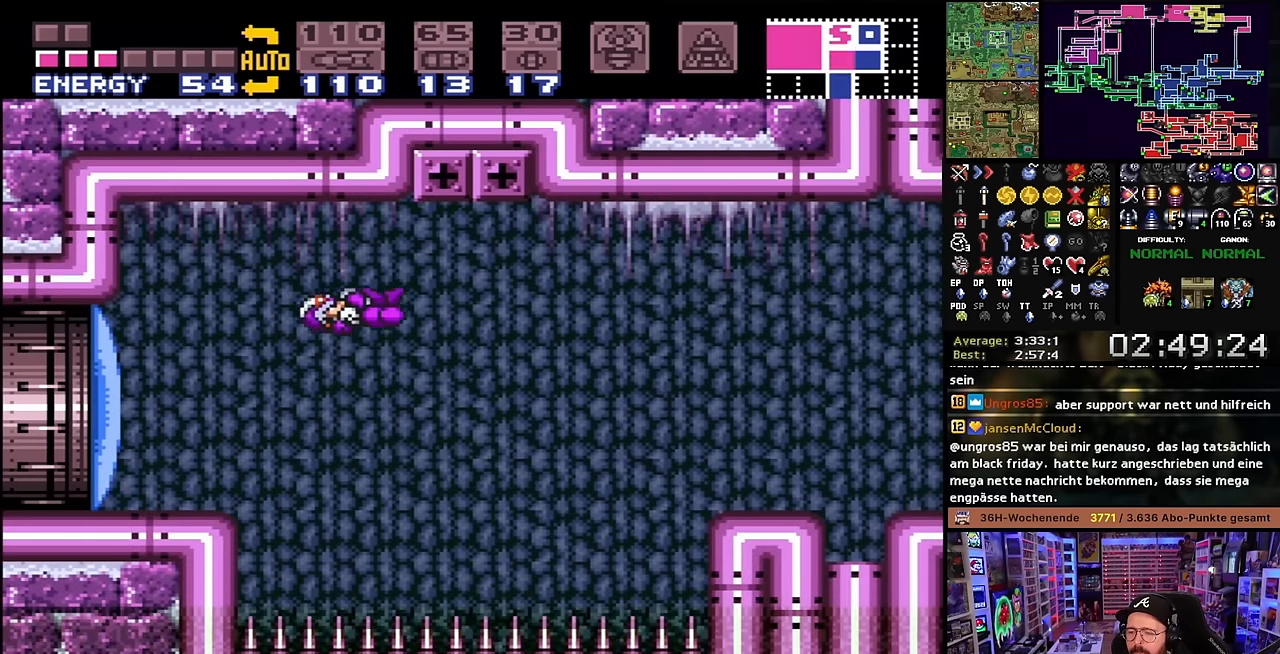
{"buttons": ["X", "DPAD_RIGHT"], "events": [[134, "X", "down"], [317, "DPAD_RIGHT", "up"], [334, "DPAD_LEFT", "down"], [400, "DPAD_LEFT", "up"], [417, "DPAD_RIGHT", "down"]]}
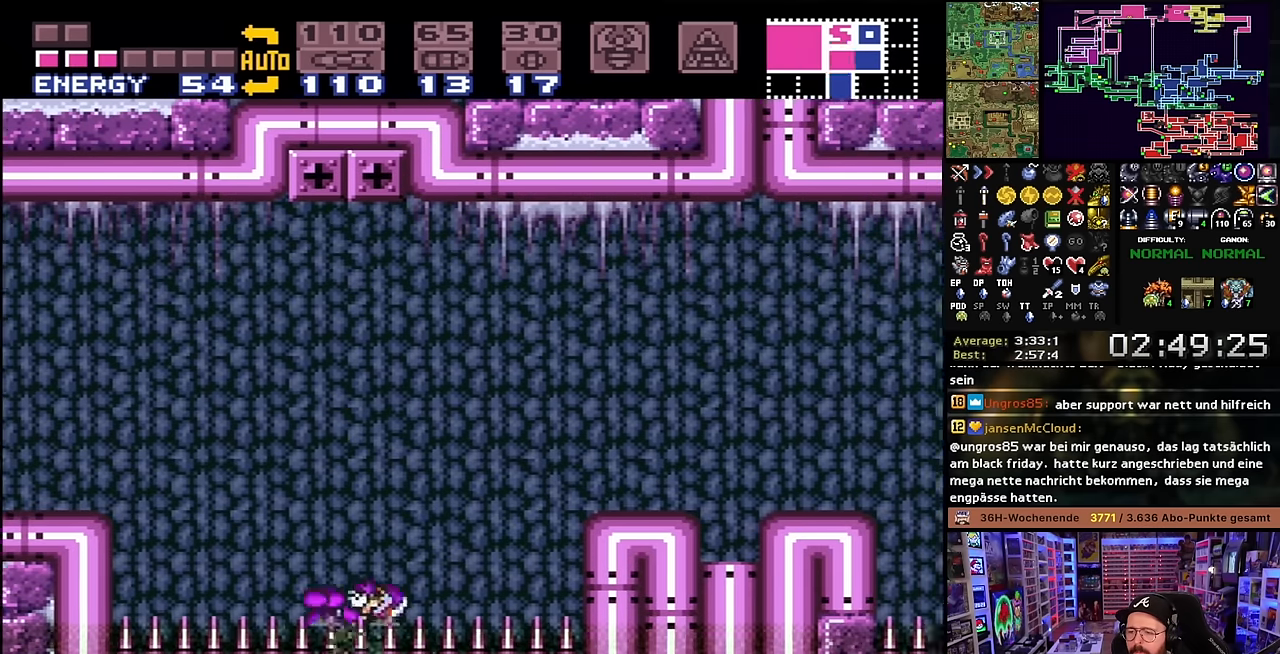
{"buttons": ["X", "DPAD_RIGHT"], "events": [[167, "B", "down"], [167, "X", "up"], [300, "DPAD_RIGHT", "up"], [300, "DPAD_UP", "down"], [317, "DPAD_RIGHT", "down"], [317, "DPAD_UP", "up"], [400, "B", "up"], [400, "X", "down"]]}
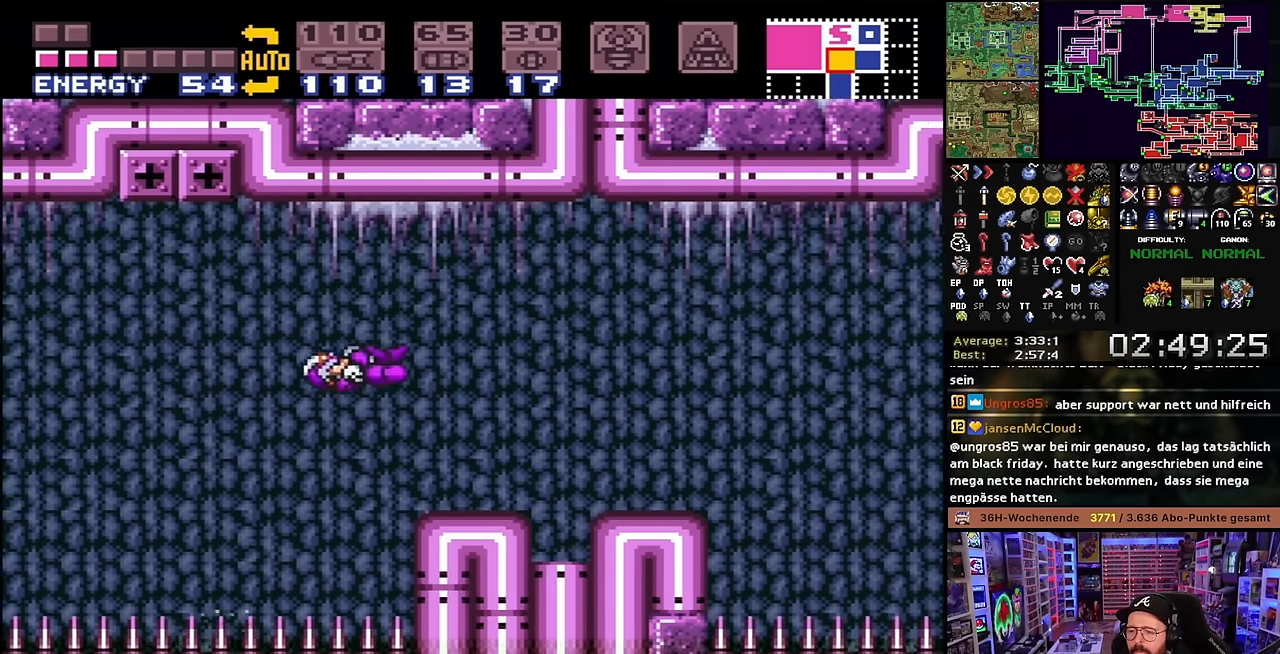
{"buttons": ["X", "DPAD_RIGHT"], "events": [[217, "DPAD_RIGHT", "up"], [217, "X", "up"], [234, "DPAD_RIGHT", "down"], [234, "X", "down"], [367, "B", "down"], [367, "X", "up"], [434, "X", "down"], [467, "B", "up"]]}
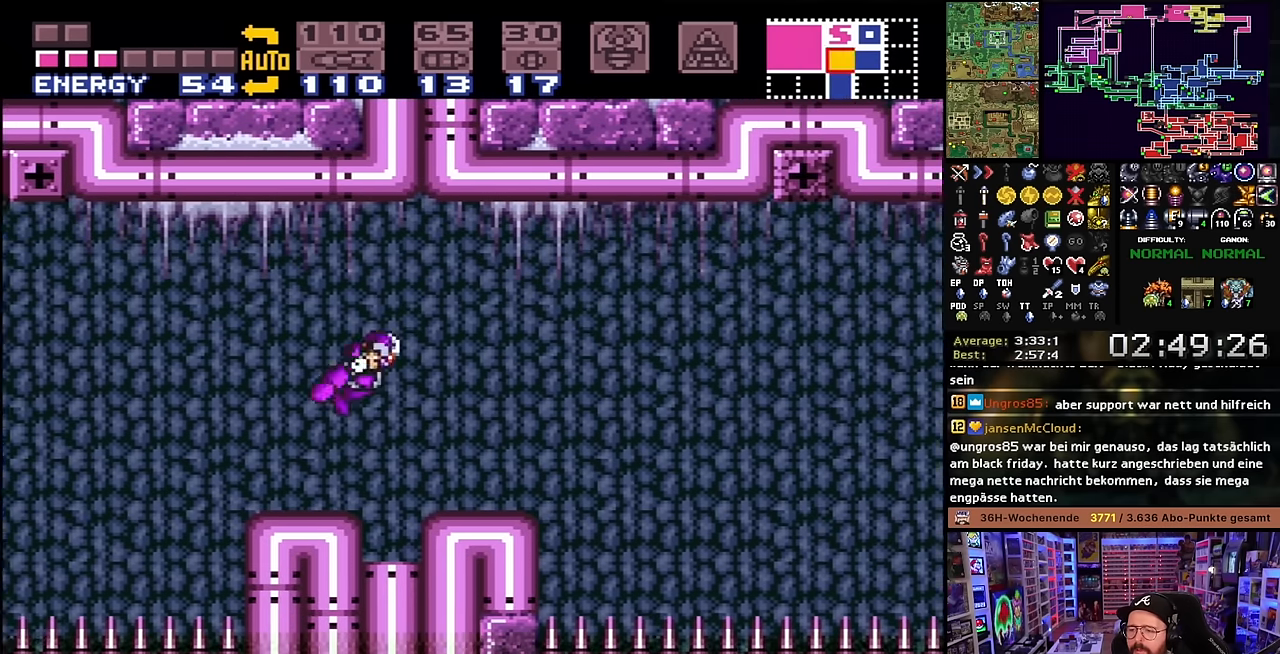
{"buttons": ["DPAD_RIGHT"], "events": [[500, "X", "up"]]}
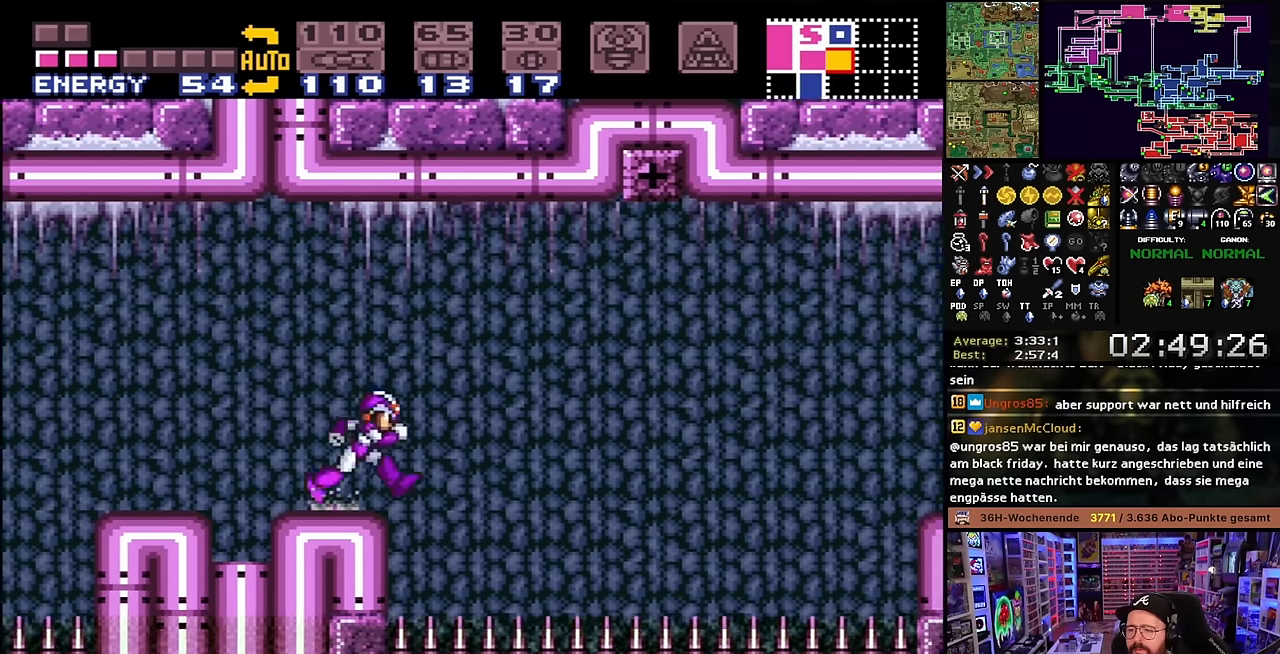
{"buttons": ["X", "DPAD_RIGHT"], "events": [[50, "B", "down"], [50, "X", "down"], [200, "B", "up"]]}
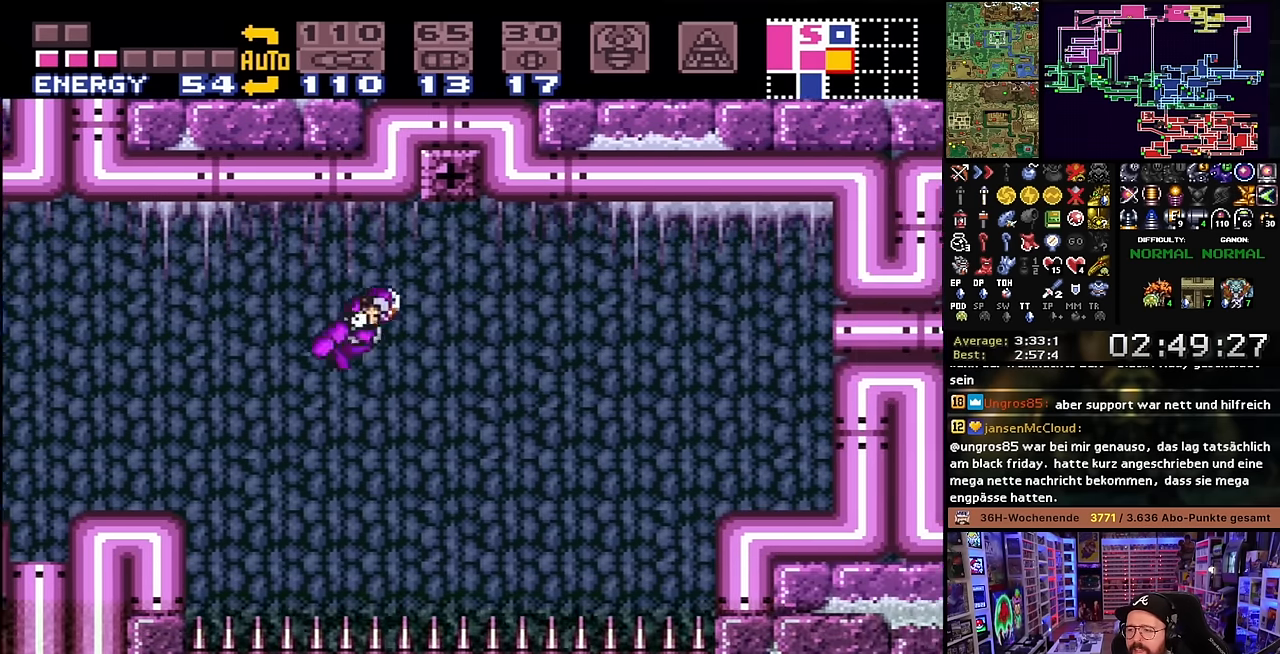
{"buttons": ["X", "DPAD_RIGHT"], "events": [[134, "Y", "down"], [250, "Y", "up"]]}
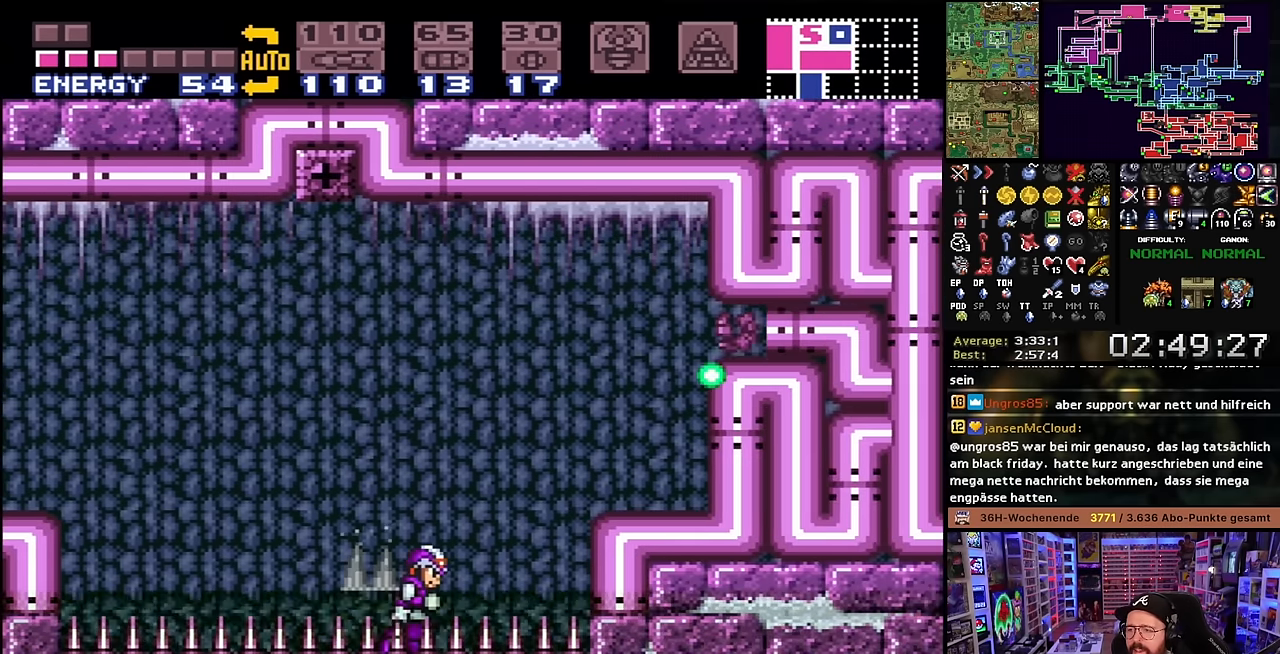
{"buttons": ["B", "DPAD_RIGHT"], "events": [[100, "DPAD_RIGHT", "up"], [100, "DPAD_UP", "down"], [100, "X", "up"], [117, "B", "down"], [117, "DPAD_RIGHT", "down"], [117, "DPAD_UP", "up"]]}
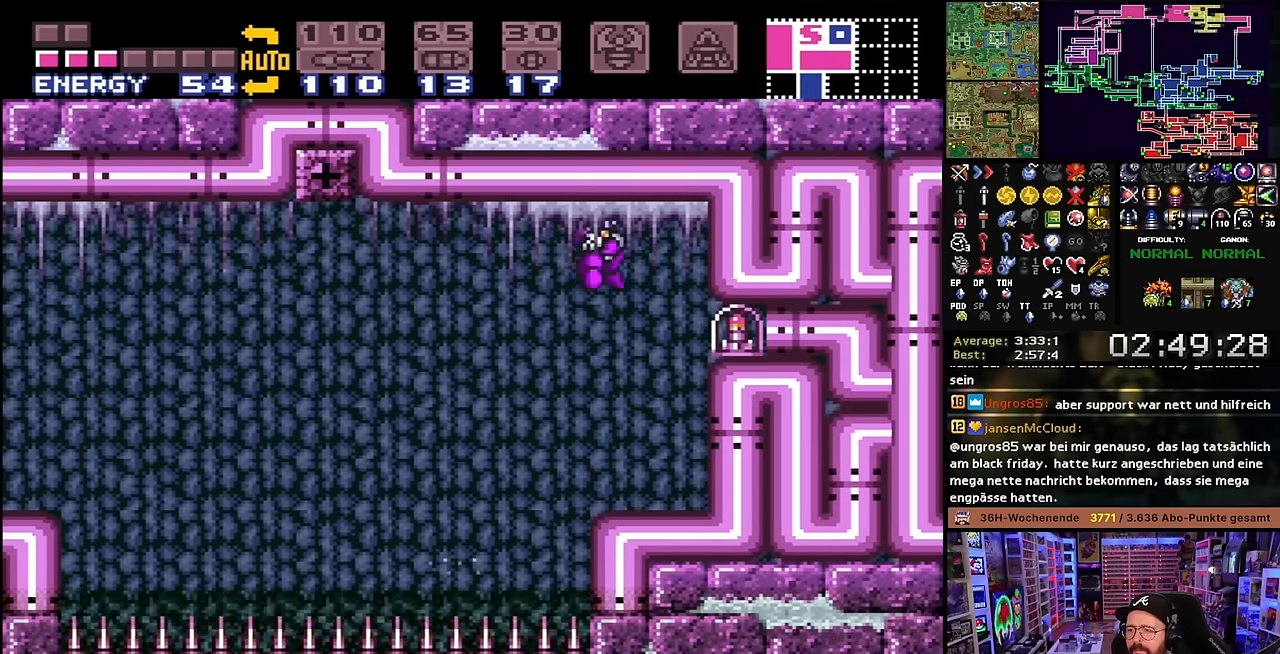
{"buttons": ["DPAD_RIGHT"], "events": [[17, "DPAD_RIGHT", "up"], [17, "DPAD_UP", "down"], [34, "B", "up"], [34, "DPAD_RIGHT", "down"], [34, "DPAD_UP", "up"]]}